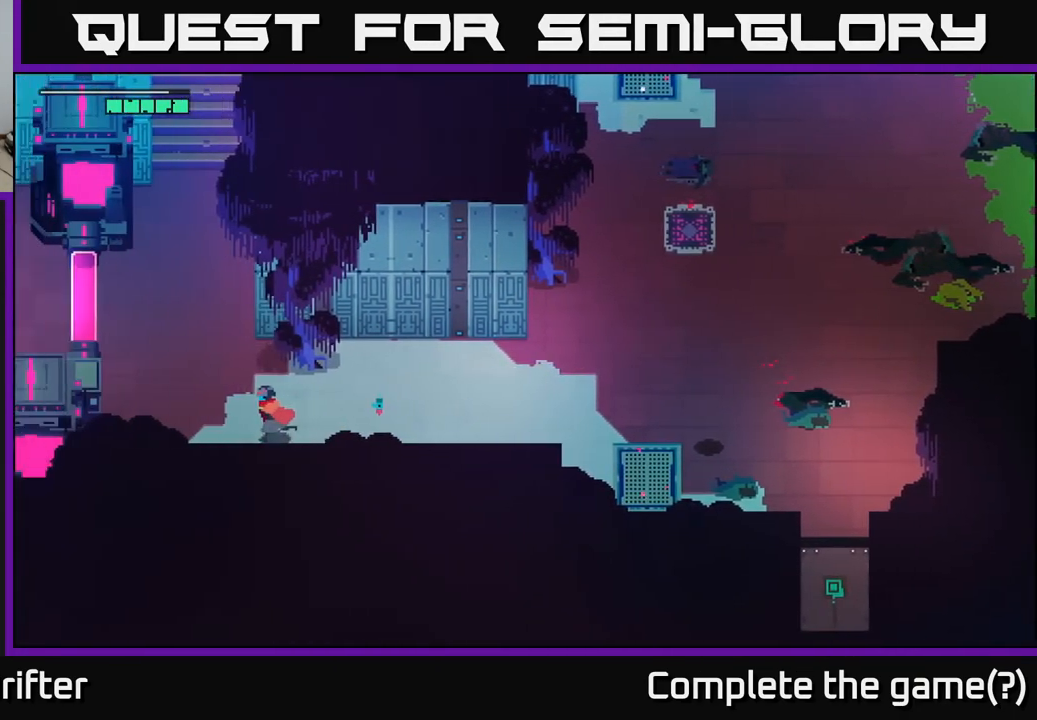
Gameplay with a controller (Xbox layout); each line is a JSON object with the inputs held at the frame after it. "events" lists button and stick changes between this image and that frame as [ms after this image, input, new state], when the widget could be followed in between.
{"buttons": [], "left_stick": "up-left", "right_stick": "center", "events": []}
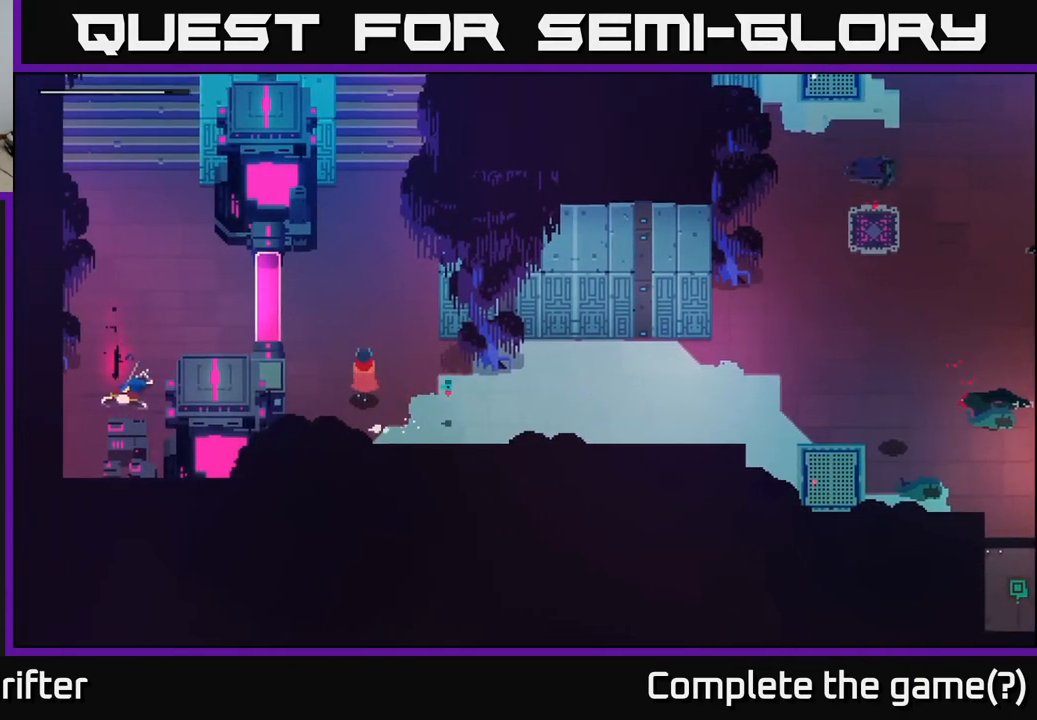
{"buttons": [], "left_stick": "left", "right_stick": "center", "events": [[400, "left_stick", "center"], [467, "left_stick", "left"]]}
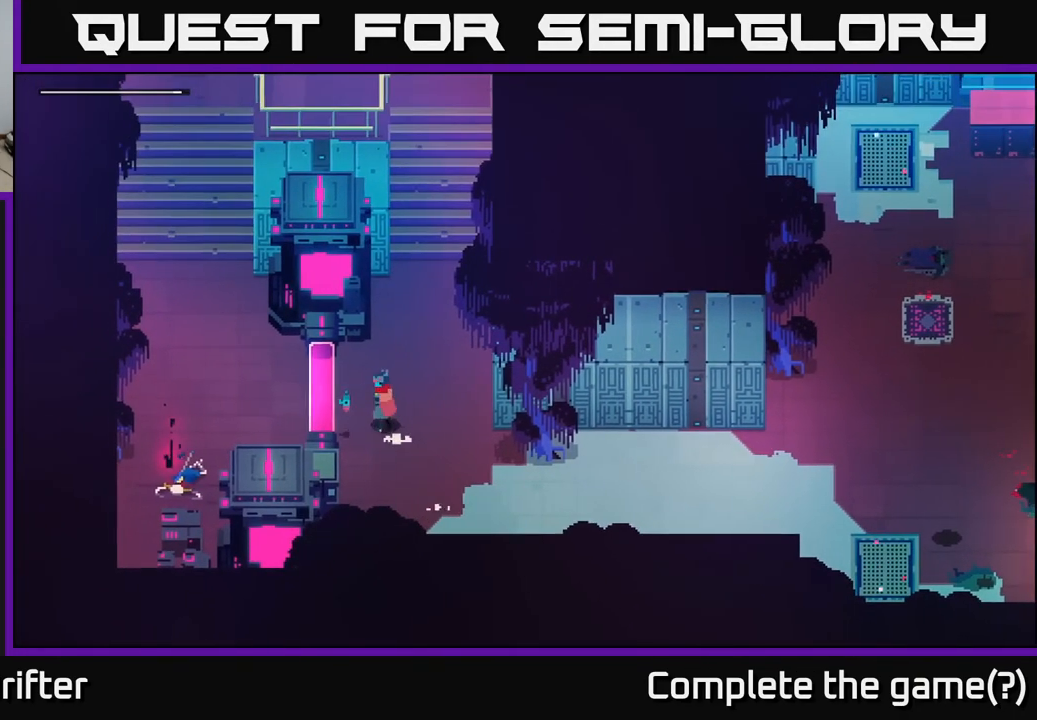
{"buttons": [], "left_stick": "left", "right_stick": "center", "events": []}
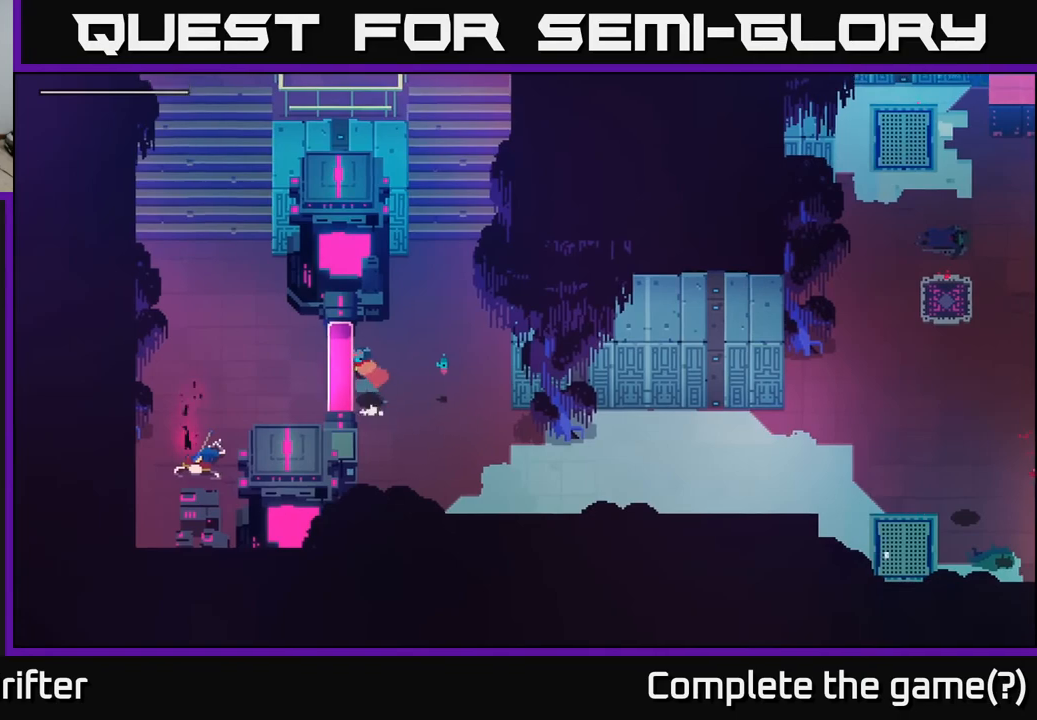
{"buttons": ["A"], "left_stick": "up", "right_stick": "center", "events": [[117, "left_stick", "up-right"], [483, "A", "down"], [500, "left_stick", "up"]]}
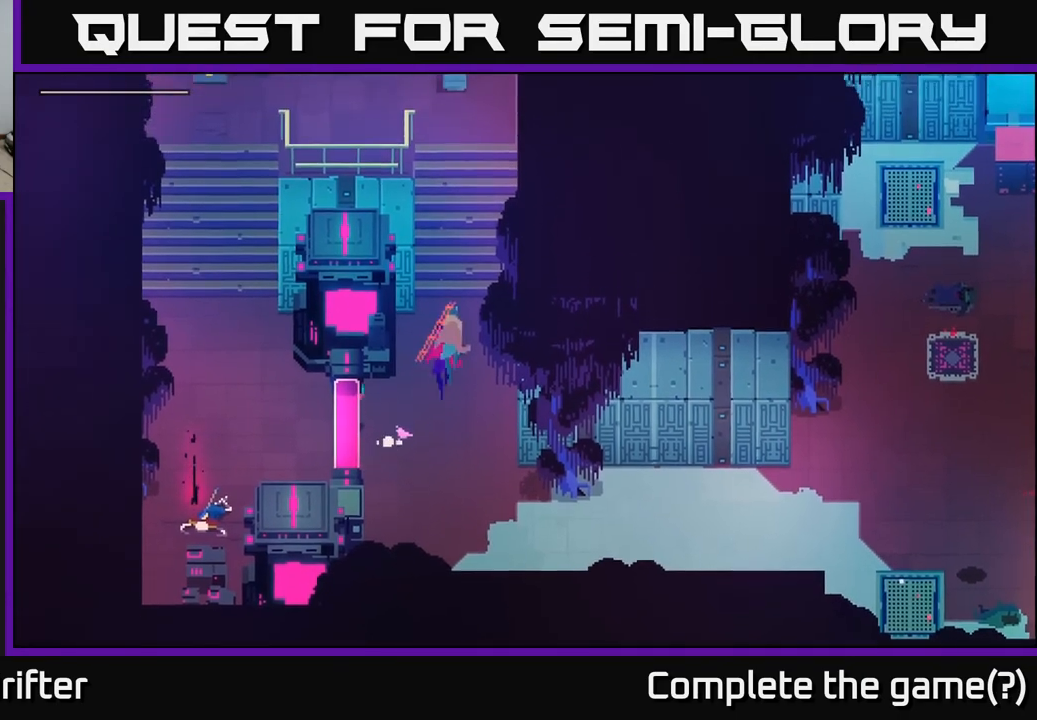
{"buttons": [], "left_stick": "up-left", "right_stick": "center", "events": [[100, "A", "up"], [250, "A", "down"], [383, "A", "up"], [417, "left_stick", "up-left"]]}
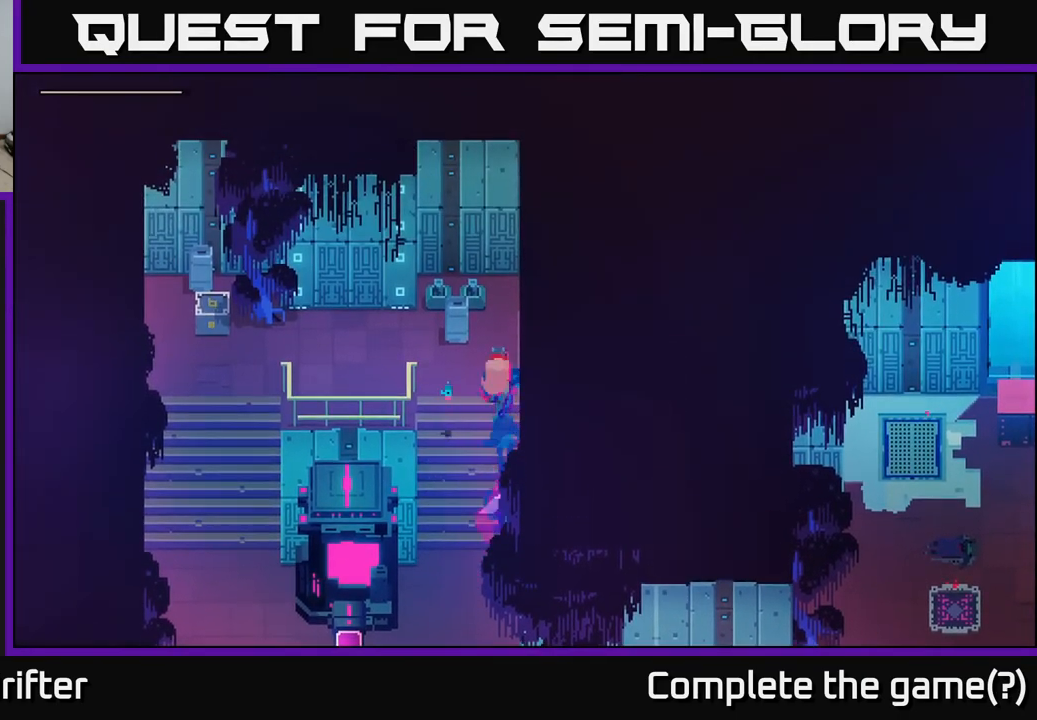
{"buttons": [], "left_stick": "up-left", "right_stick": "center", "events": [[100, "left_stick", "left"], [333, "left_stick", "up-left"]]}
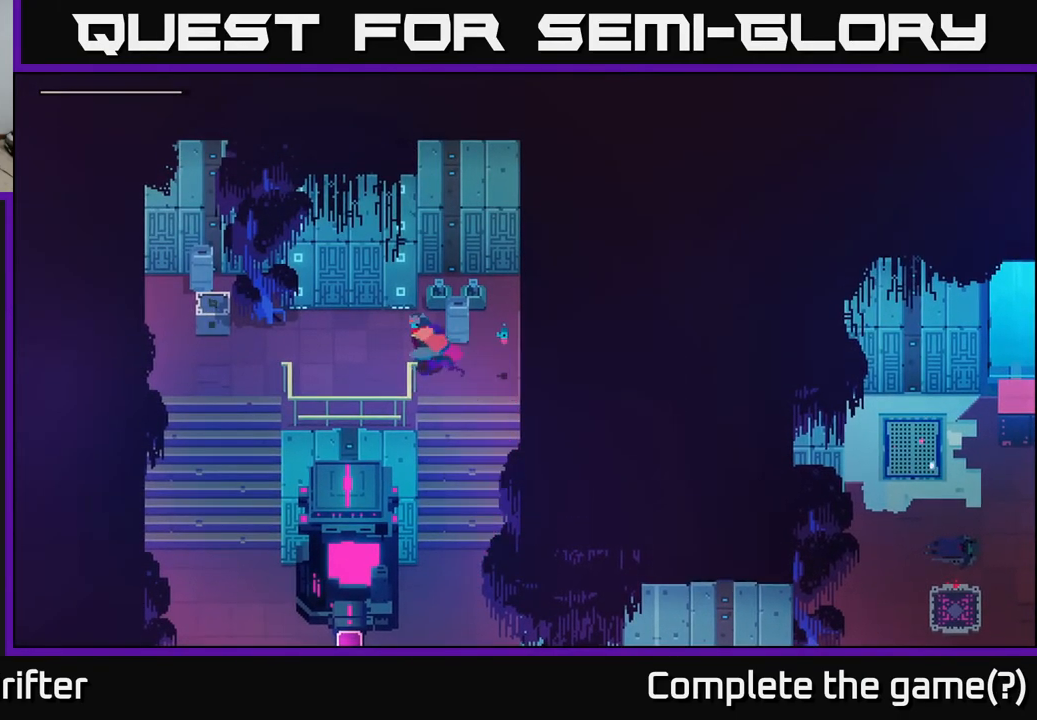
{"buttons": [], "left_stick": "left", "right_stick": "center", "events": [[167, "left_stick", "left"]]}
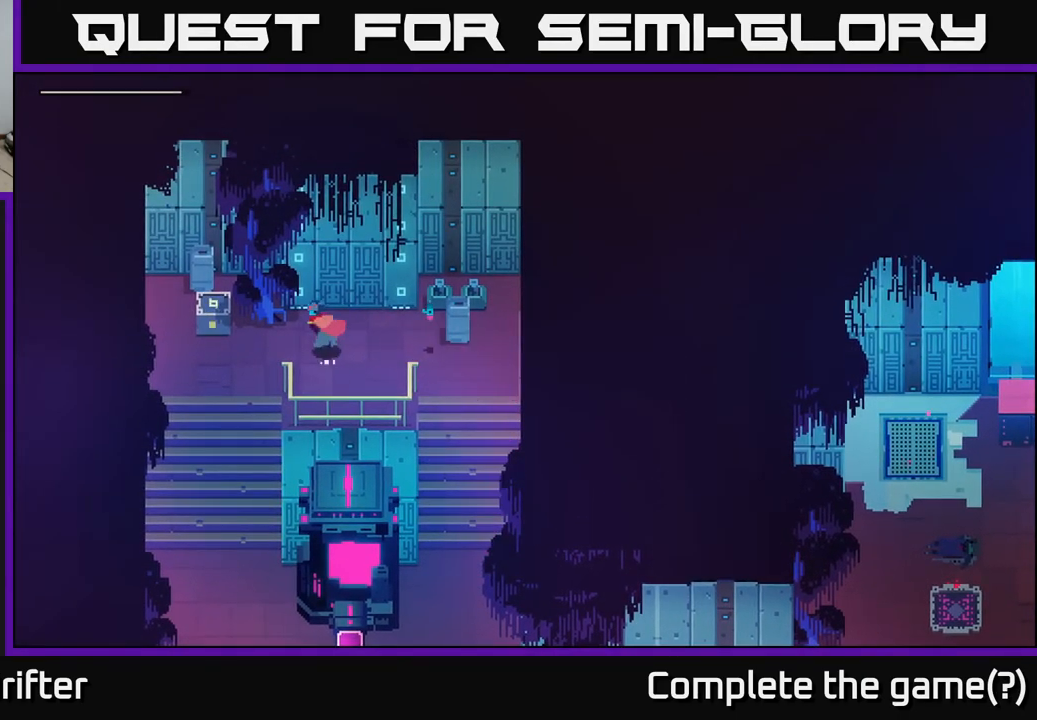
{"buttons": [], "left_stick": "left", "right_stick": "center", "events": [[150, "X", "down"], [300, "X", "up"]]}
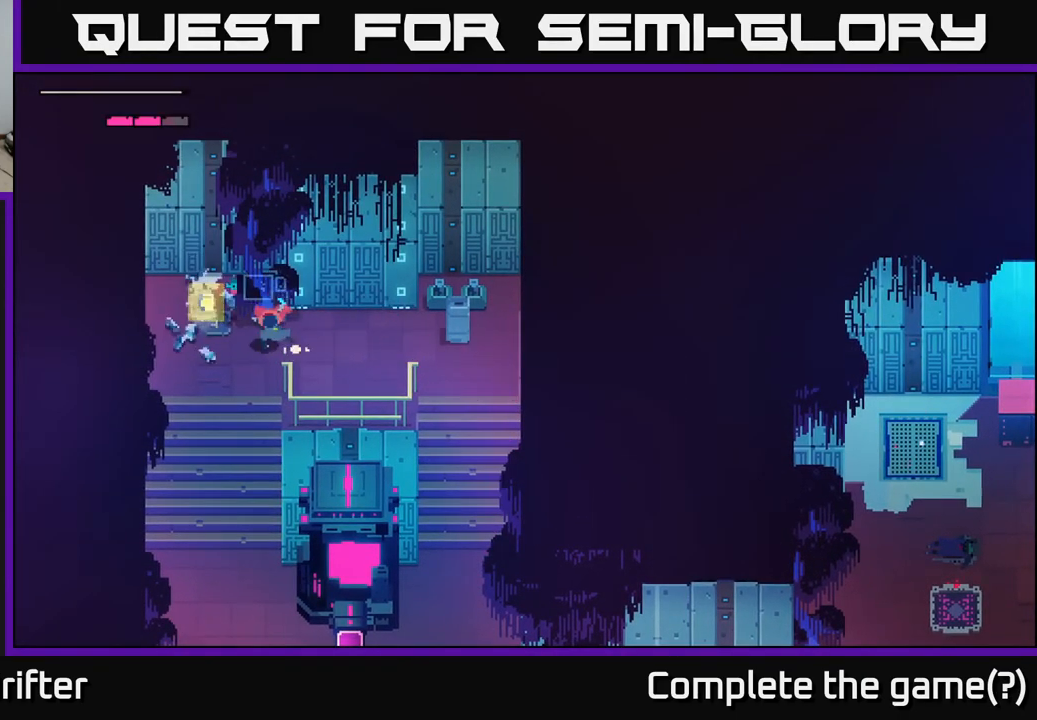
{"buttons": ["Y"], "left_stick": "center", "right_stick": "center", "events": [[183, "Y", "down"], [350, "left_stick", "center"]]}
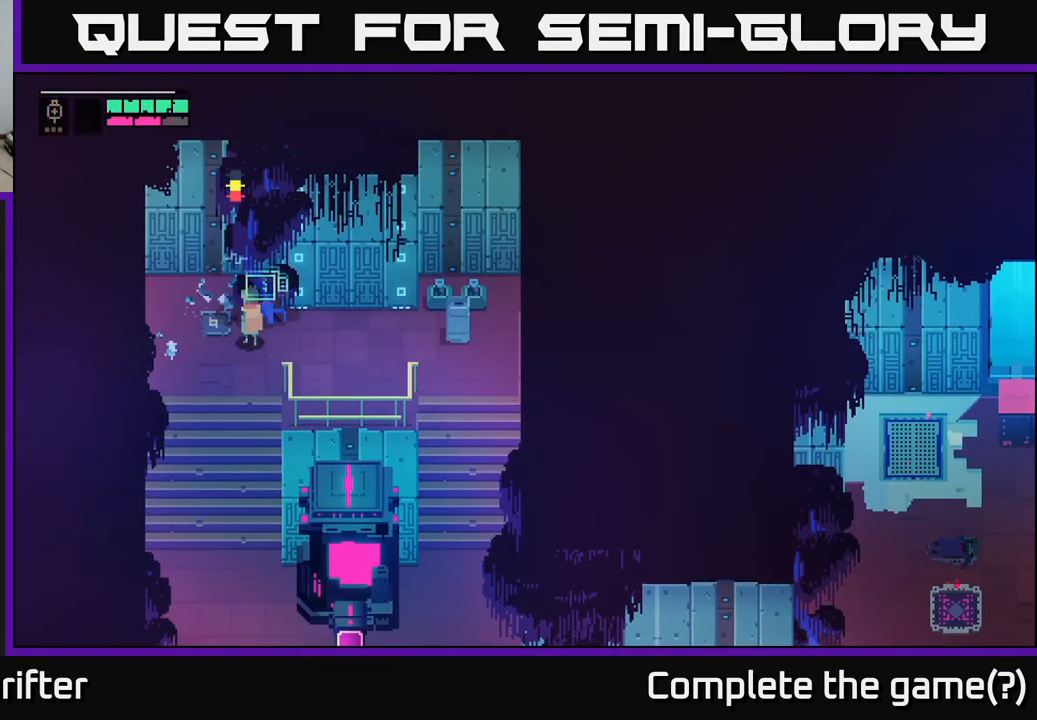
{"buttons": [], "left_stick": "down", "right_stick": "center", "events": [[50, "left_stick", "down"], [133, "Y", "up"]]}
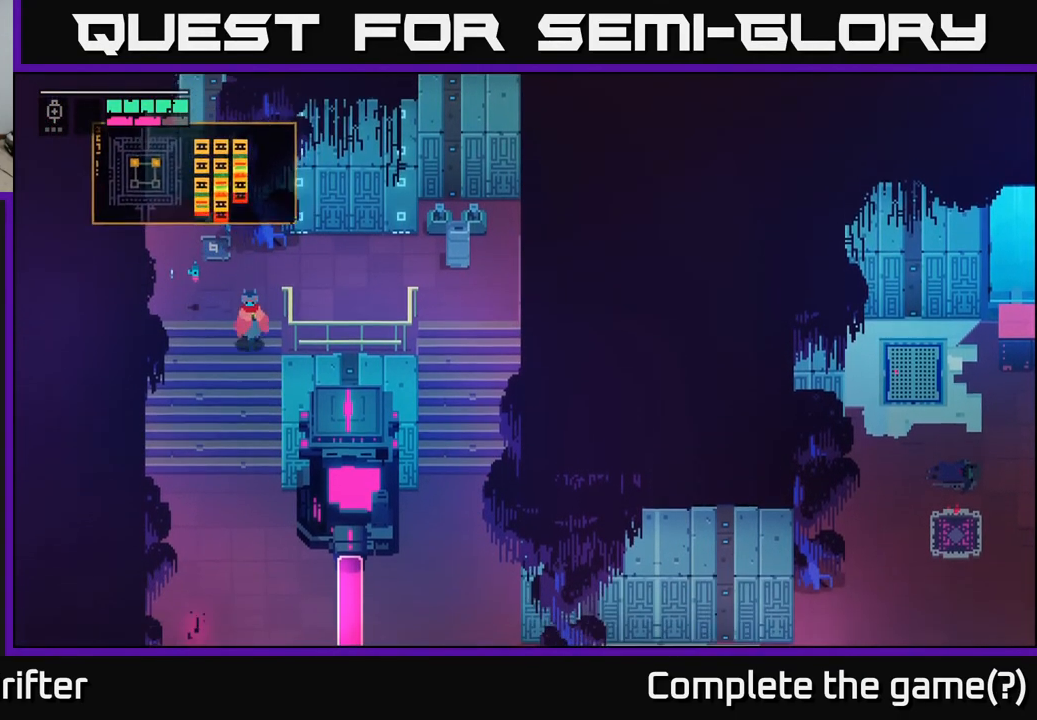
{"buttons": ["A"], "left_stick": "down", "right_stick": "center", "events": [[167, "A", "down"], [317, "A", "up"], [483, "A", "down"]]}
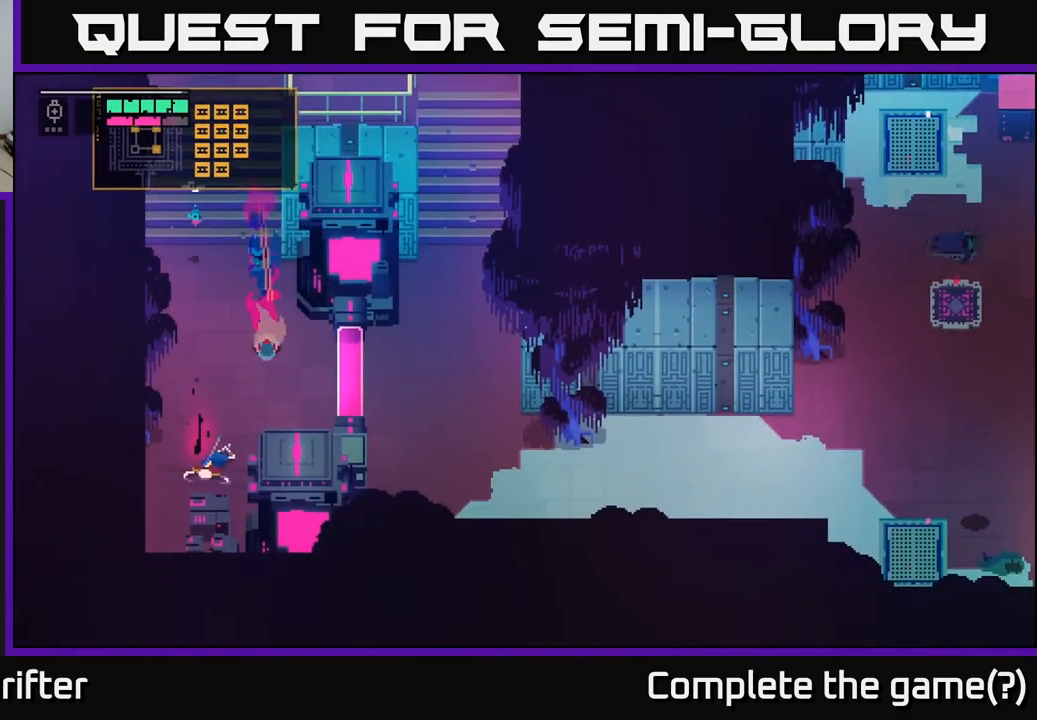
{"buttons": [], "left_stick": "left", "right_stick": "center", "events": [[117, "A", "up"], [233, "left_stick", "down-left"], [350, "left_stick", "left"]]}
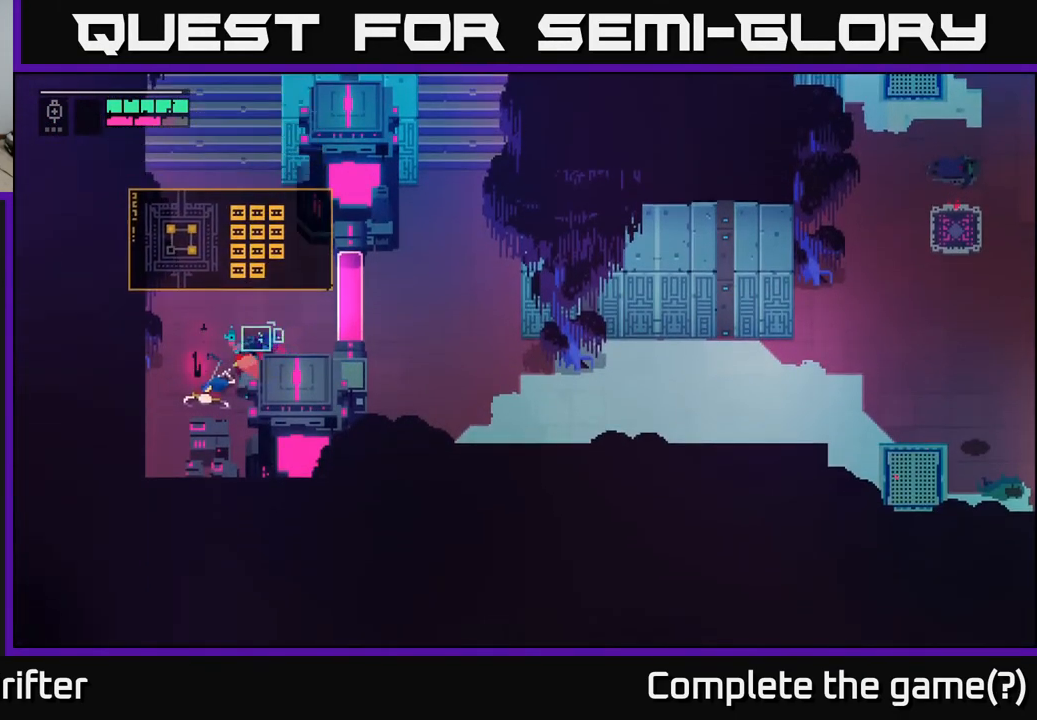
{"buttons": ["Y"], "left_stick": "center", "right_stick": "center", "events": [[150, "Y", "down"], [233, "left_stick", "center"]]}
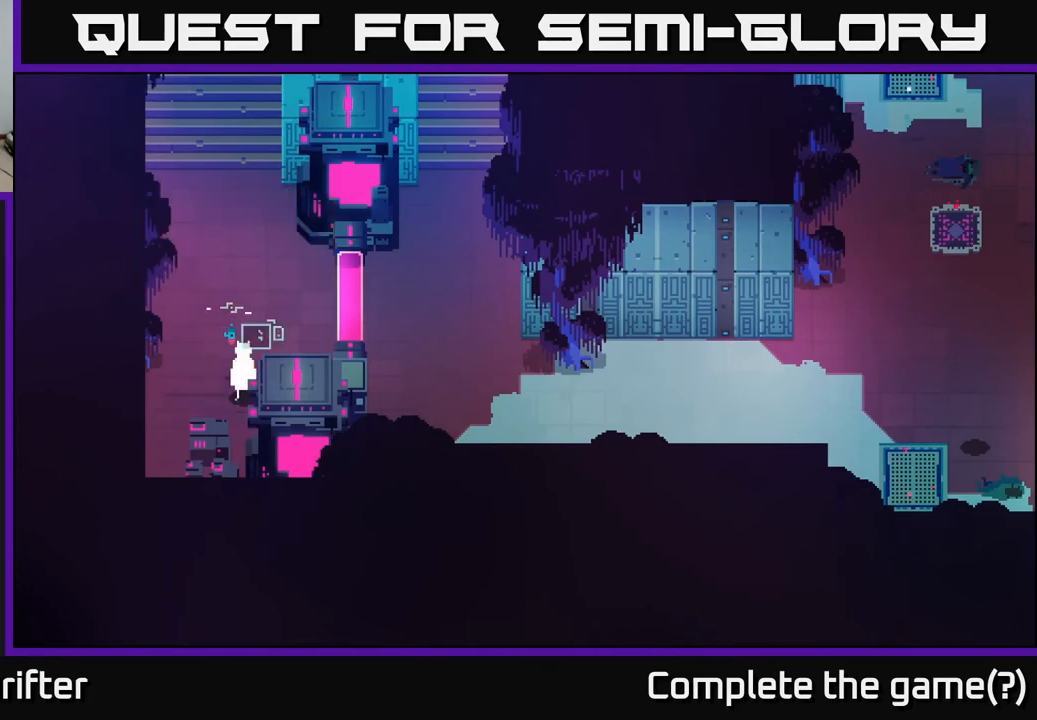
{"buttons": ["Y"], "left_stick": "center", "right_stick": "center", "events": []}
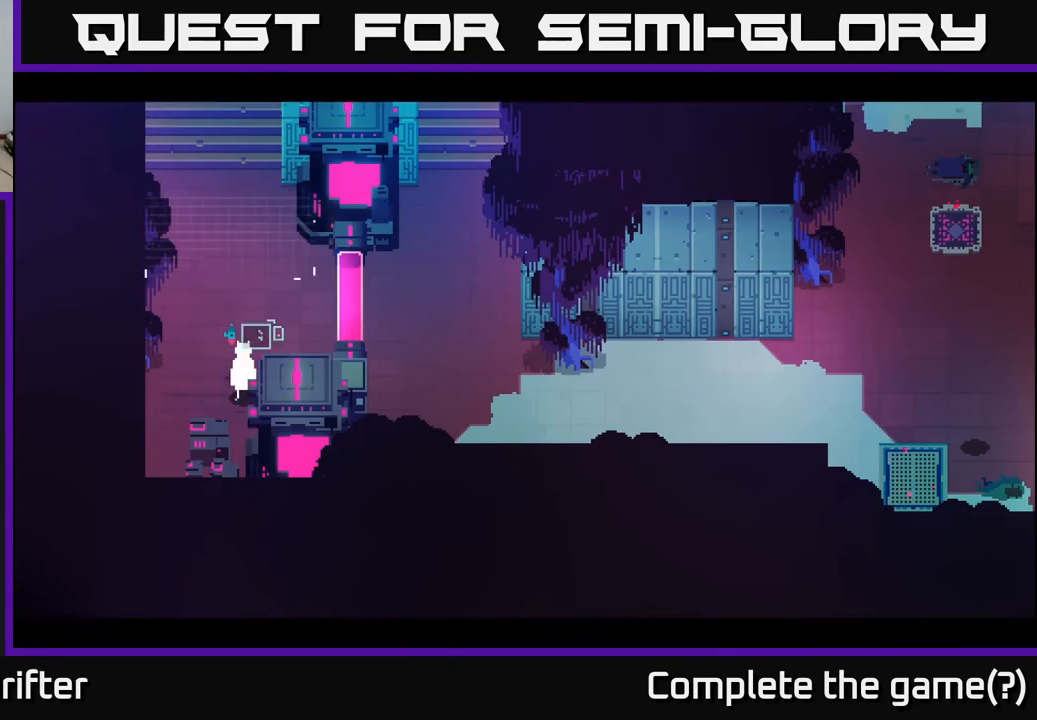
{"buttons": [], "left_stick": "center", "right_stick": "center", "events": [[167, "Y", "up"]]}
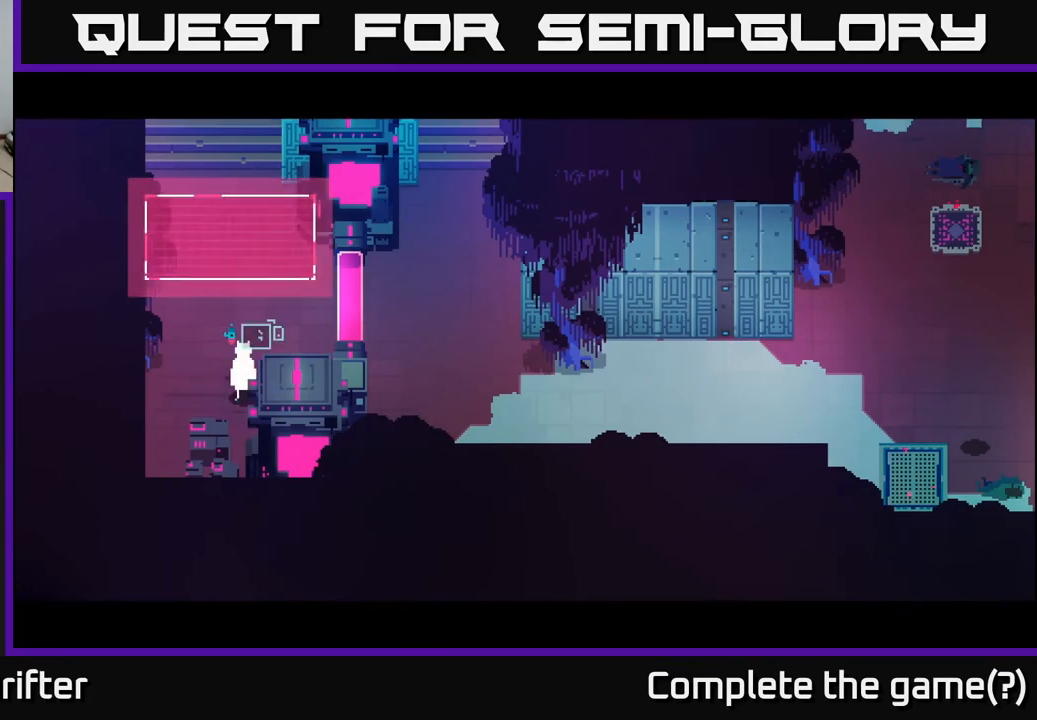
{"buttons": [], "left_stick": "center", "right_stick": "center", "events": []}
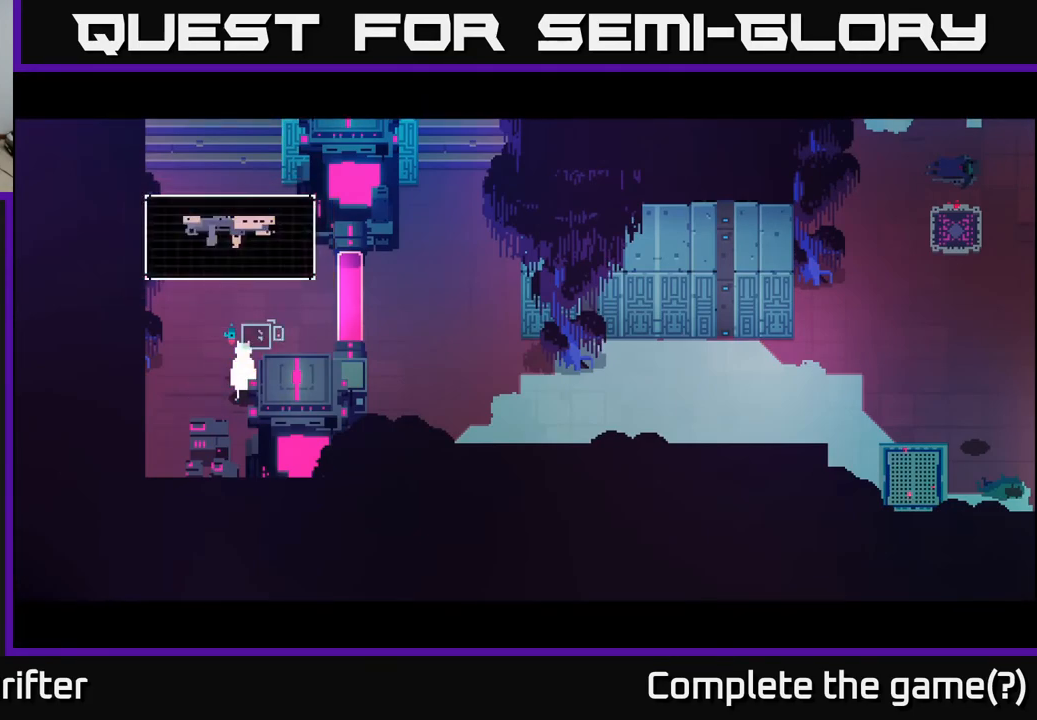
{"buttons": [], "left_stick": "center", "right_stick": "center", "events": []}
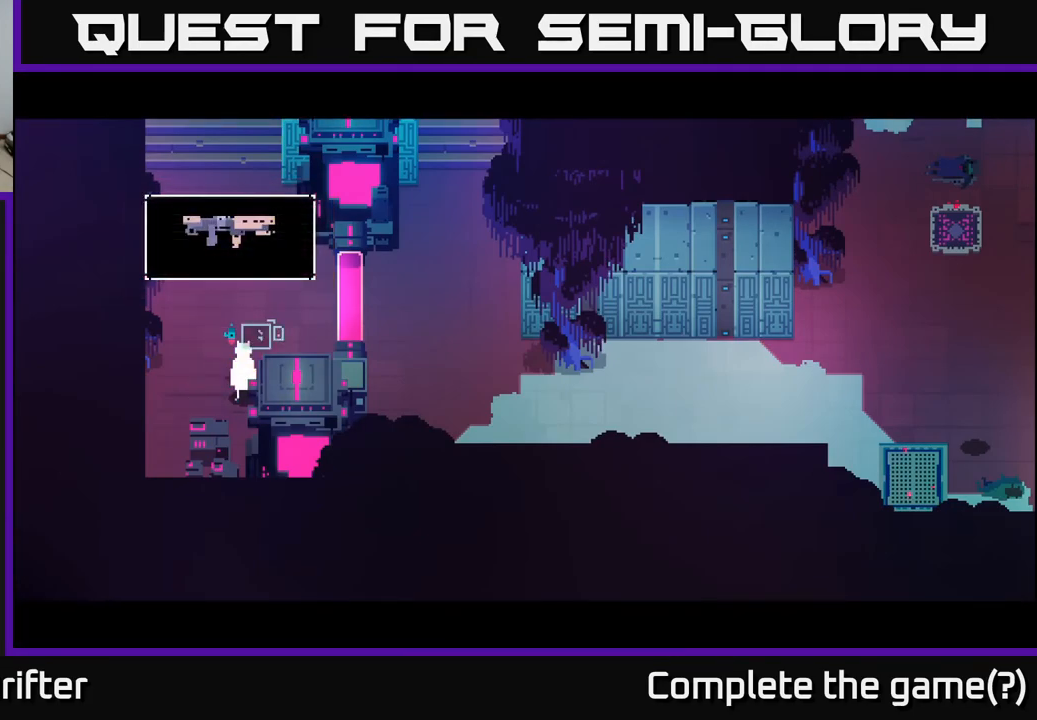
{"buttons": ["A"], "left_stick": "center", "right_stick": "center", "events": [[17, "left_stick", "up"], [200, "left_stick", "center"], [483, "A", "down"]]}
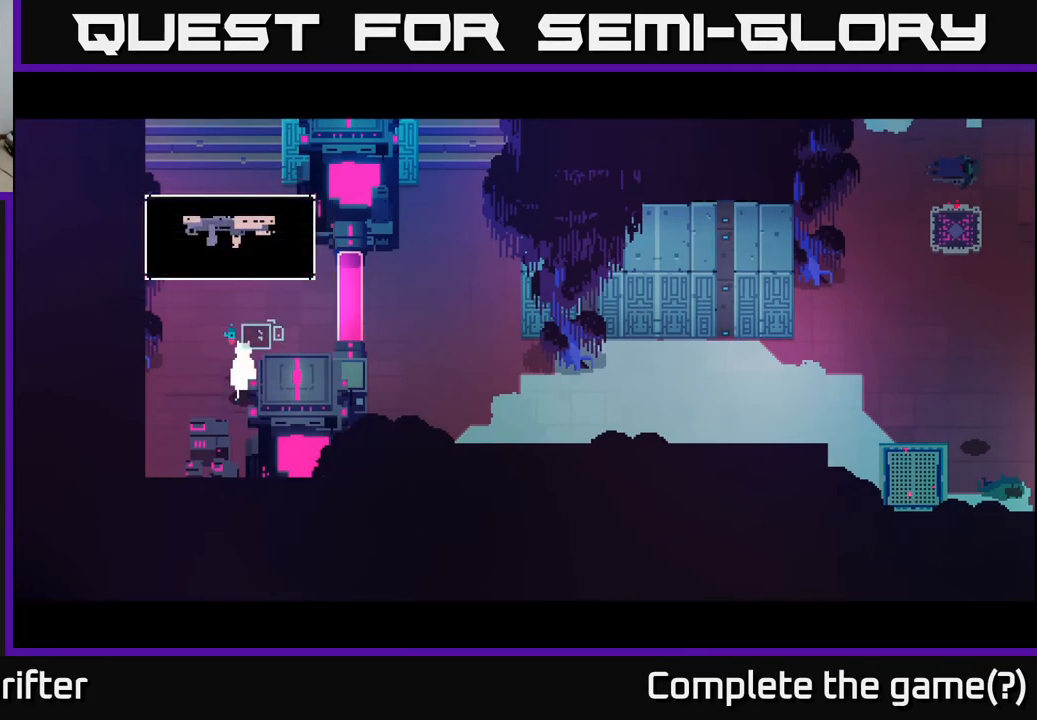
{"buttons": [], "left_stick": "center", "right_stick": "center", "events": [[50, "left_stick", "up-left"], [167, "A", "up"], [300, "left_stick", "up"], [333, "A", "down"], [400, "left_stick", "center"], [483, "A", "up"]]}
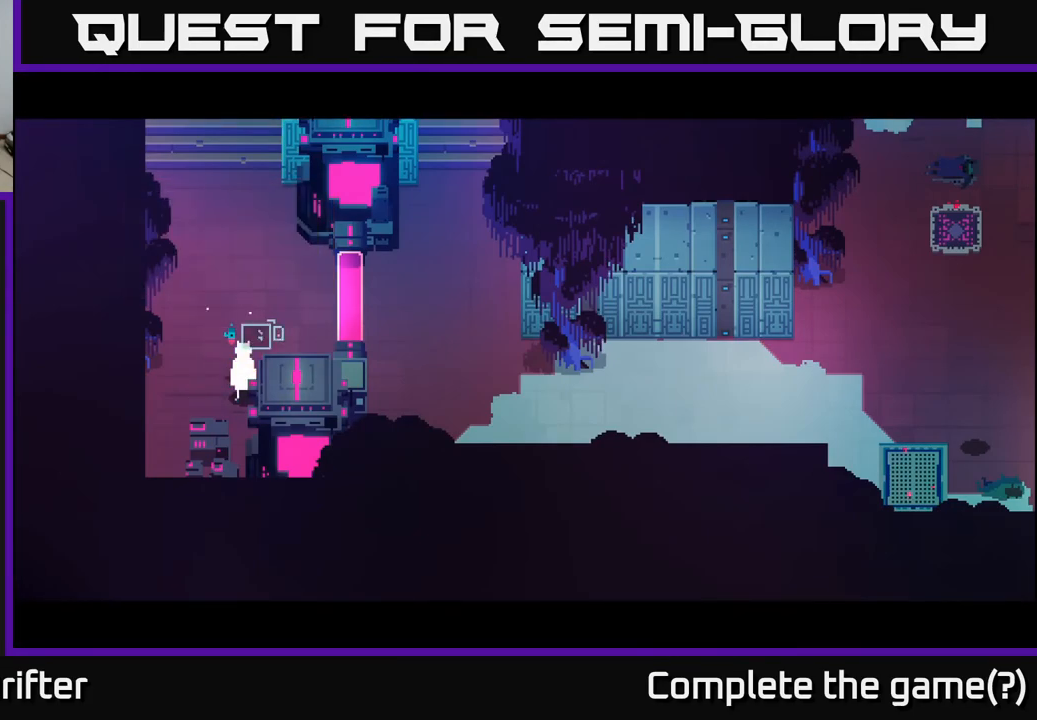
{"buttons": [], "left_stick": "up", "right_stick": "center", "events": [[100, "left_stick", "up"]]}
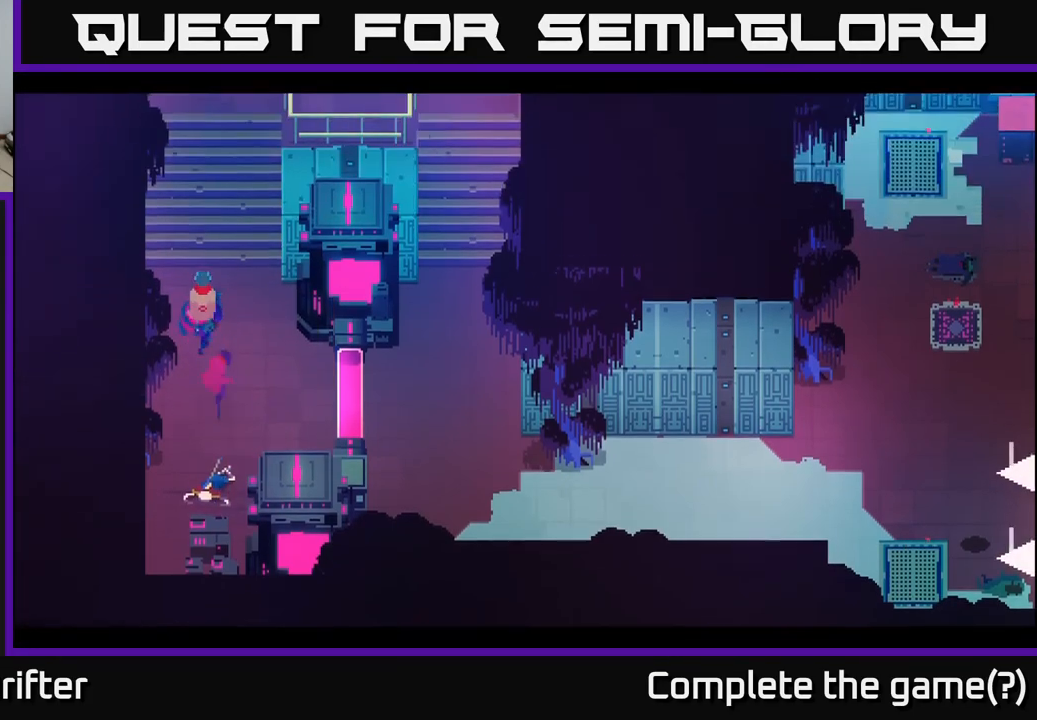
{"buttons": [], "left_stick": "center", "right_stick": "center", "events": [[100, "left_stick", "center"]]}
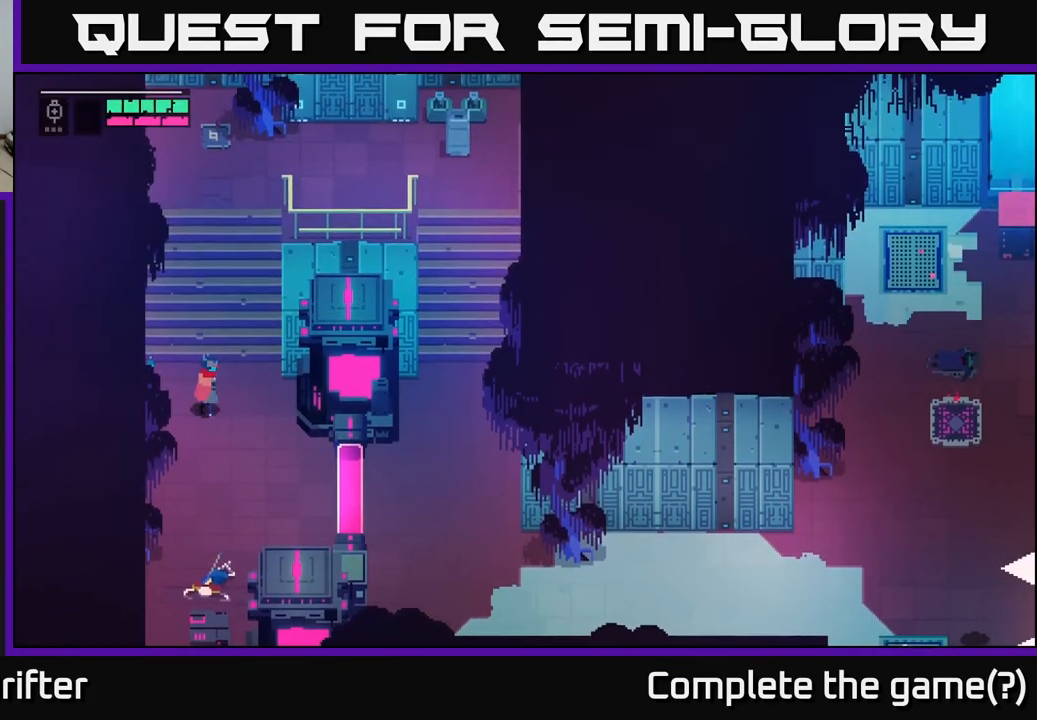
{"buttons": [], "left_stick": "up", "right_stick": "center", "events": [[300, "left_stick", "up"]]}
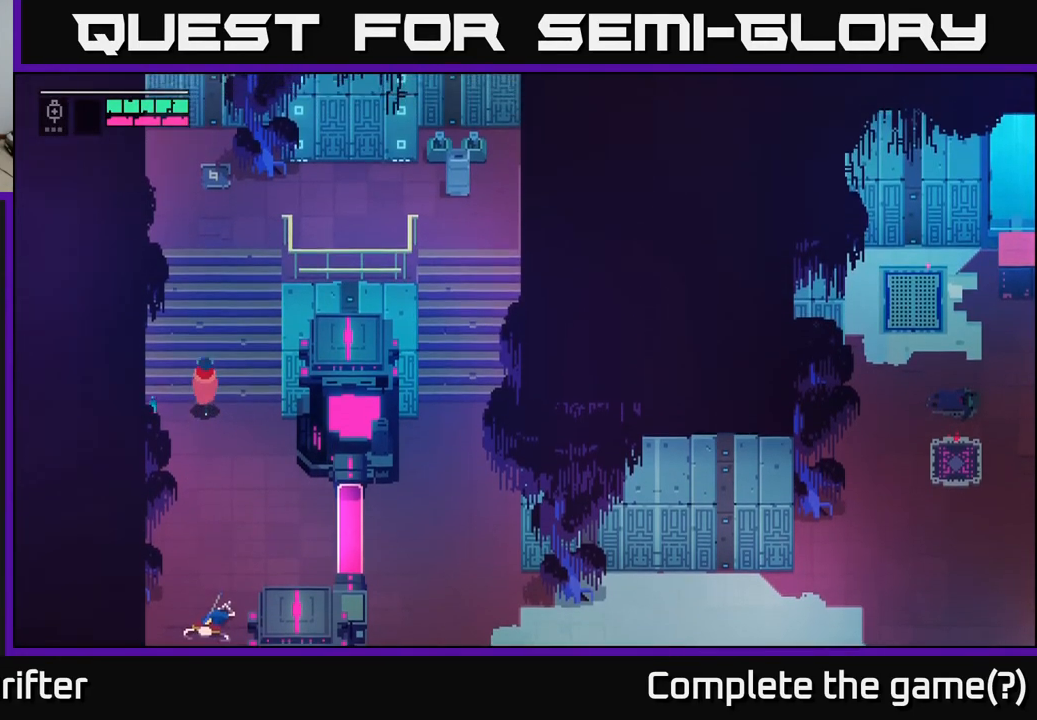
{"buttons": [], "left_stick": "up", "right_stick": "center", "events": [[233, "left_stick", "up-right"], [433, "left_stick", "up"]]}
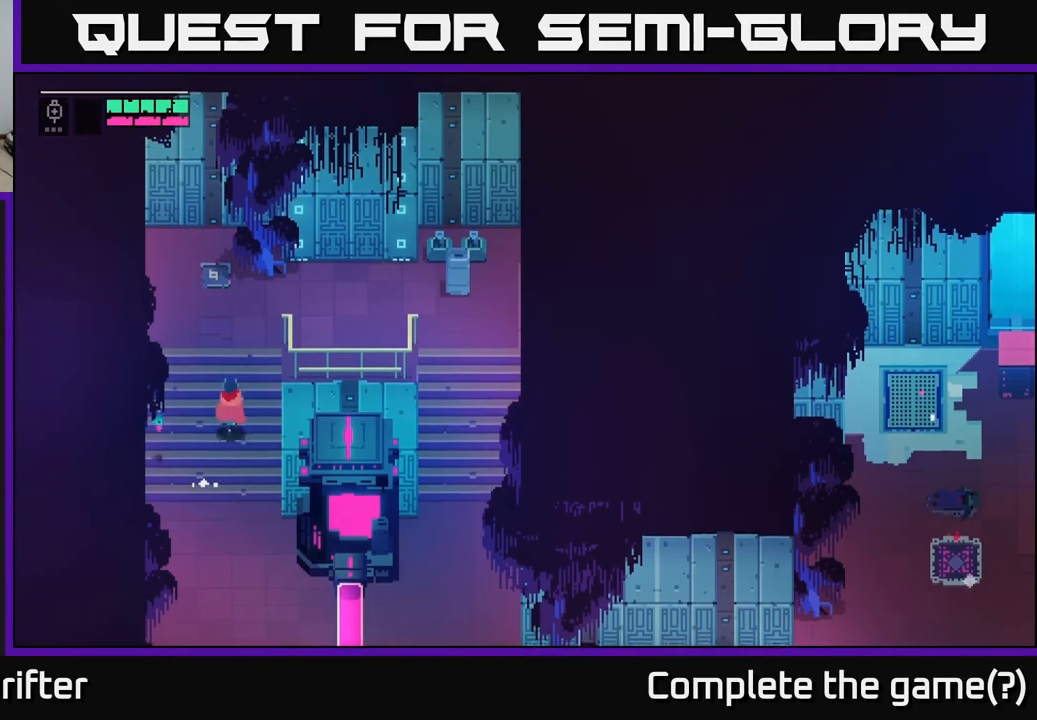
{"buttons": [], "left_stick": "up-right", "right_stick": "center", "events": [[467, "left_stick", "up-right"]]}
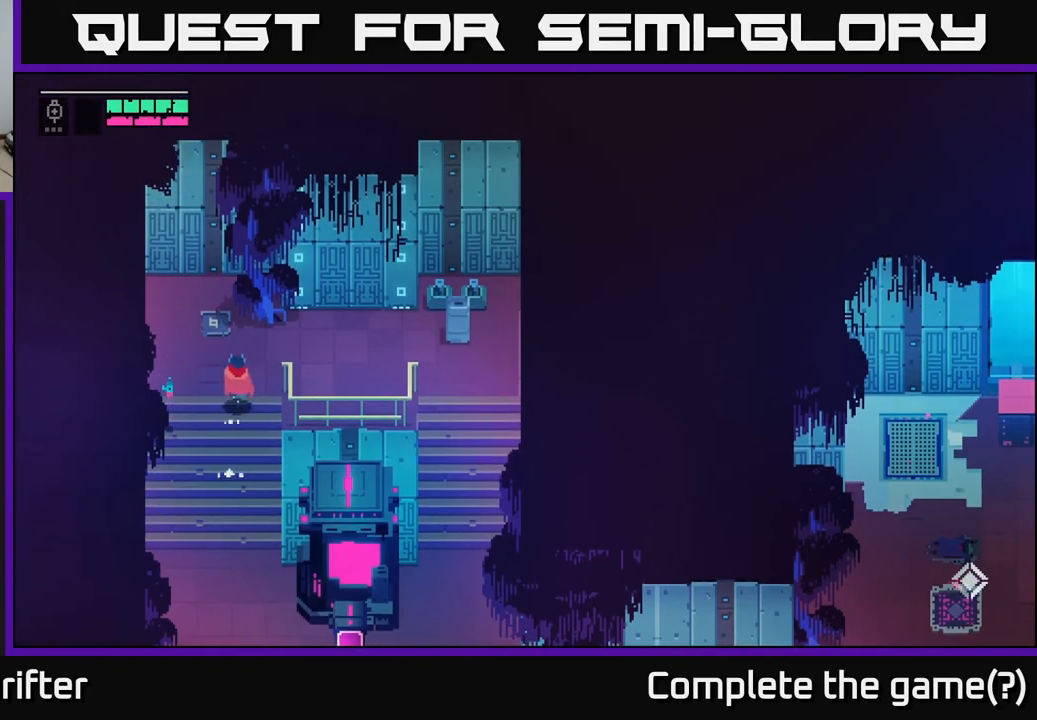
{"buttons": [], "left_stick": "center", "right_stick": "center", "events": [[133, "left_stick", "center"], [217, "SELECT", "down"], [367, "SELECT", "up"]]}
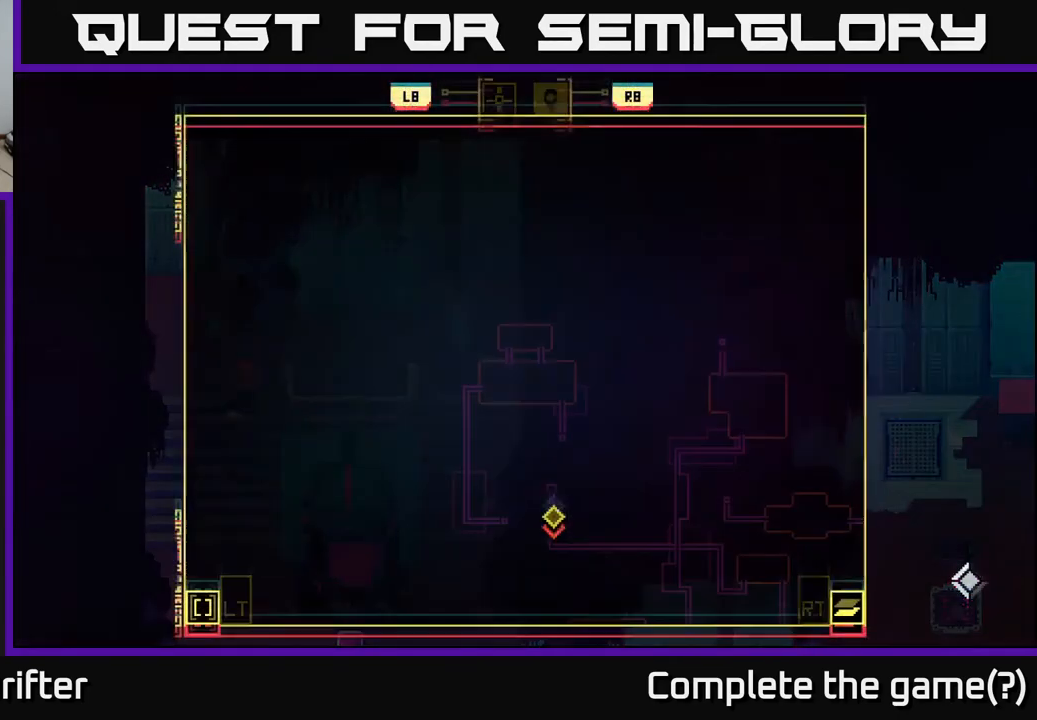
{"buttons": [], "left_stick": "center", "right_stick": "center", "events": []}
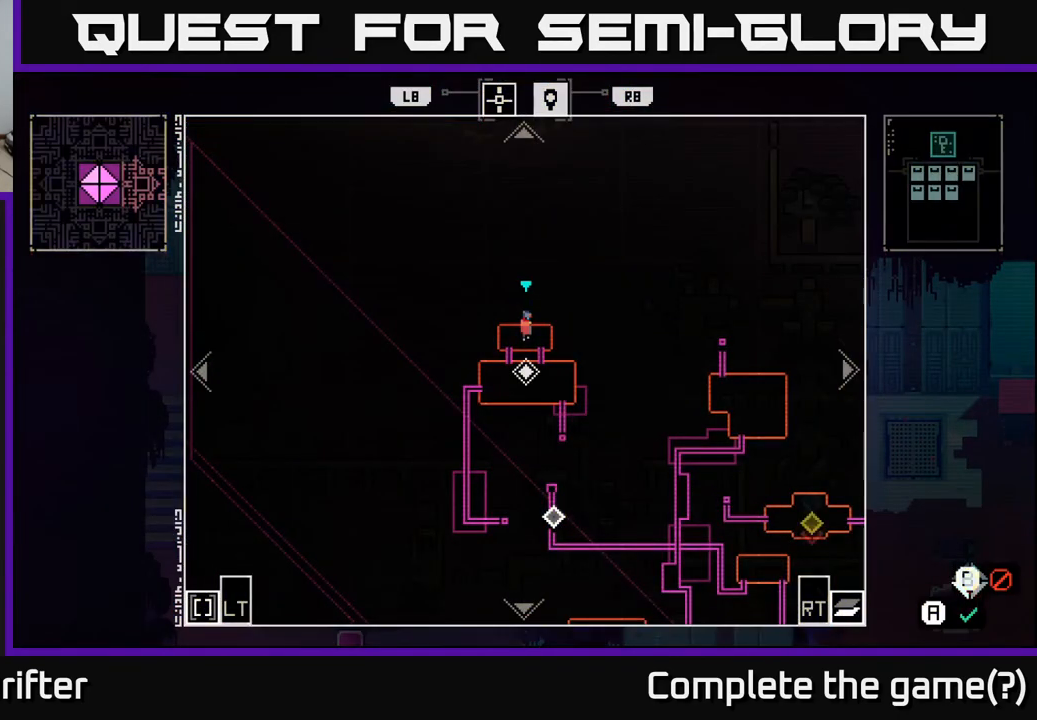
{"buttons": [], "left_stick": "center", "right_stick": "center", "events": [[83, "R1", "down"], [200, "R1", "up"]]}
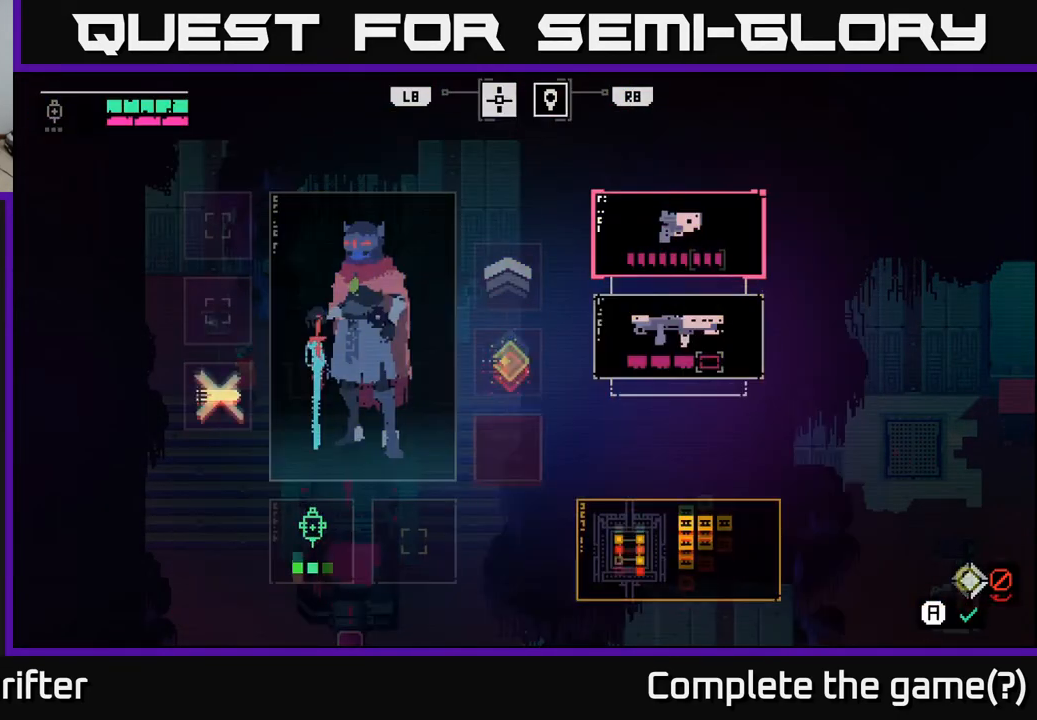
{"buttons": ["DPAD_DOWN"], "left_stick": "center", "right_stick": "center", "events": [[467, "DPAD_DOWN", "down"]]}
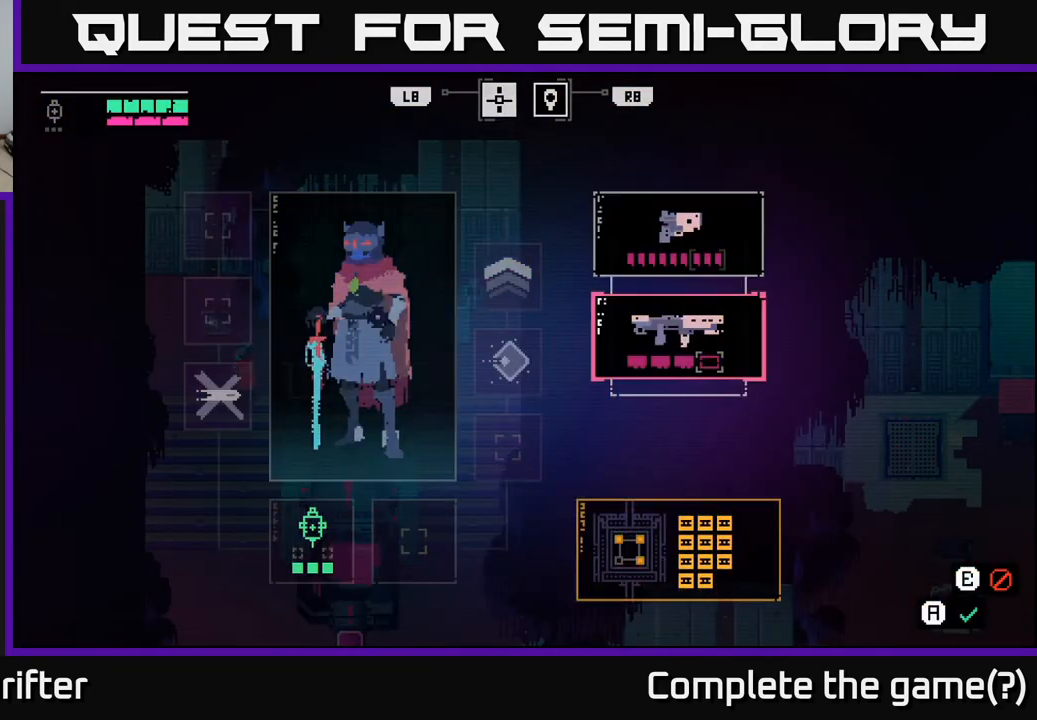
{"buttons": [], "left_stick": "center", "right_stick": "center", "events": [[50, "DPAD_DOWN", "up"]]}
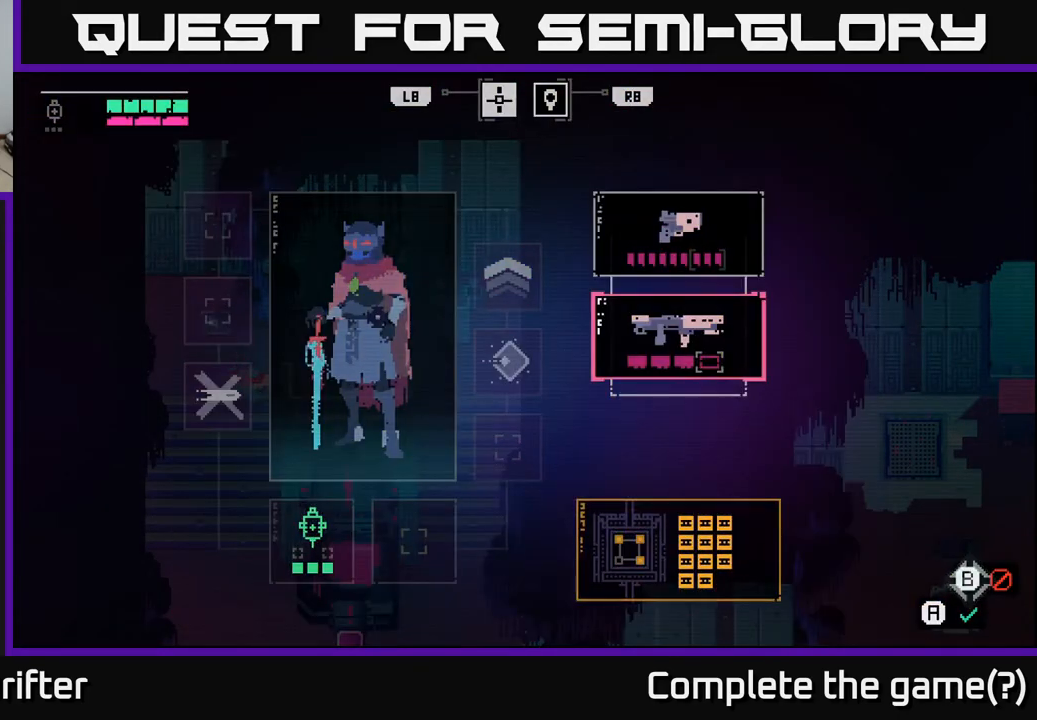
{"buttons": [], "left_stick": "center", "right_stick": "center", "events": []}